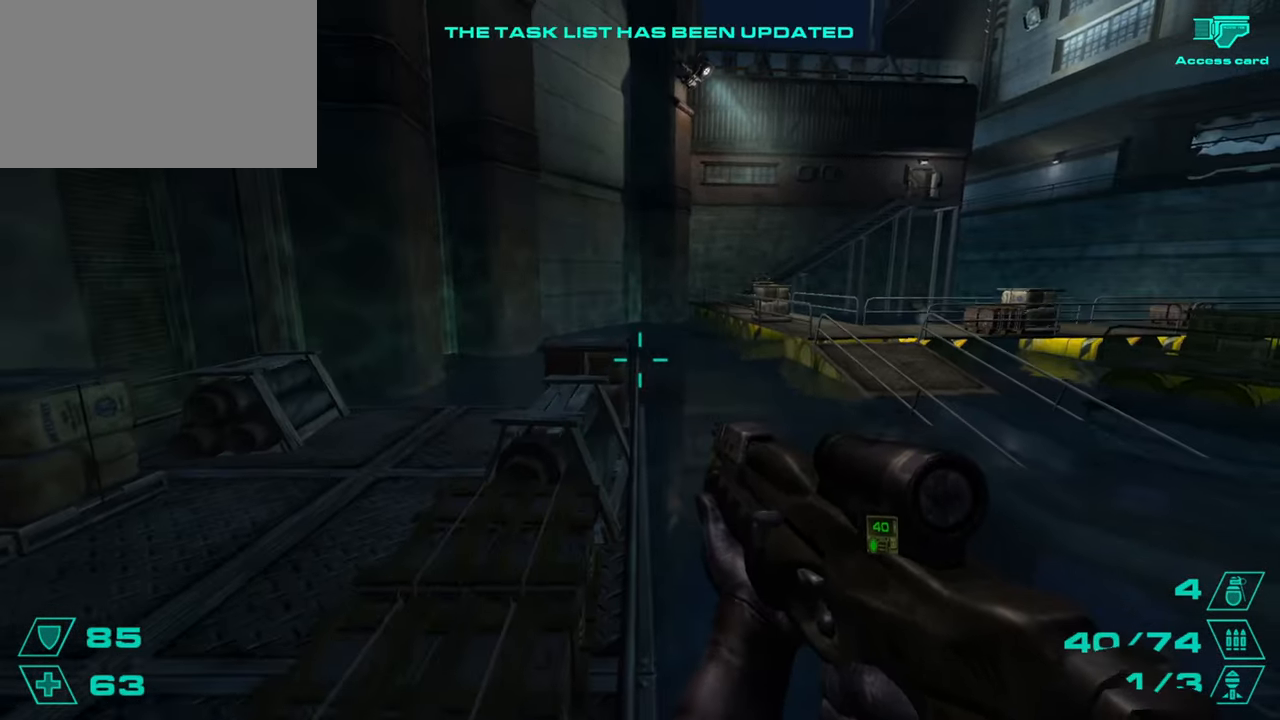
Gameplay with keyboard and mouse; each line is a JSON object with the keys and mouse buttons held at the frame after it. "events" lists presses ("down") and releases ("up") of "1", "2", "3", "4", "5", "a", "alt", "c", "caps_lock", "ctrl", "d", "e", "f", "g", "q", "r", "s", "shift", "space", "t", "tab", "v", "w", "x", "z", "mouse_left", "mouse_wheel" and "mouse_right" between this image and that frame as [ms after this image, input, new state], when the widget could be followed in between. "mouse_left", "mouse_wheel", "mouse_right" = the "left", "wheel", "right" buttons of the "mouse" list. No other keys are recorded. "wheel" means that the mouse wheel is clicked or scrolled. Not read: mouse_move.
{"keys": ["w"], "mouse": [], "events": []}
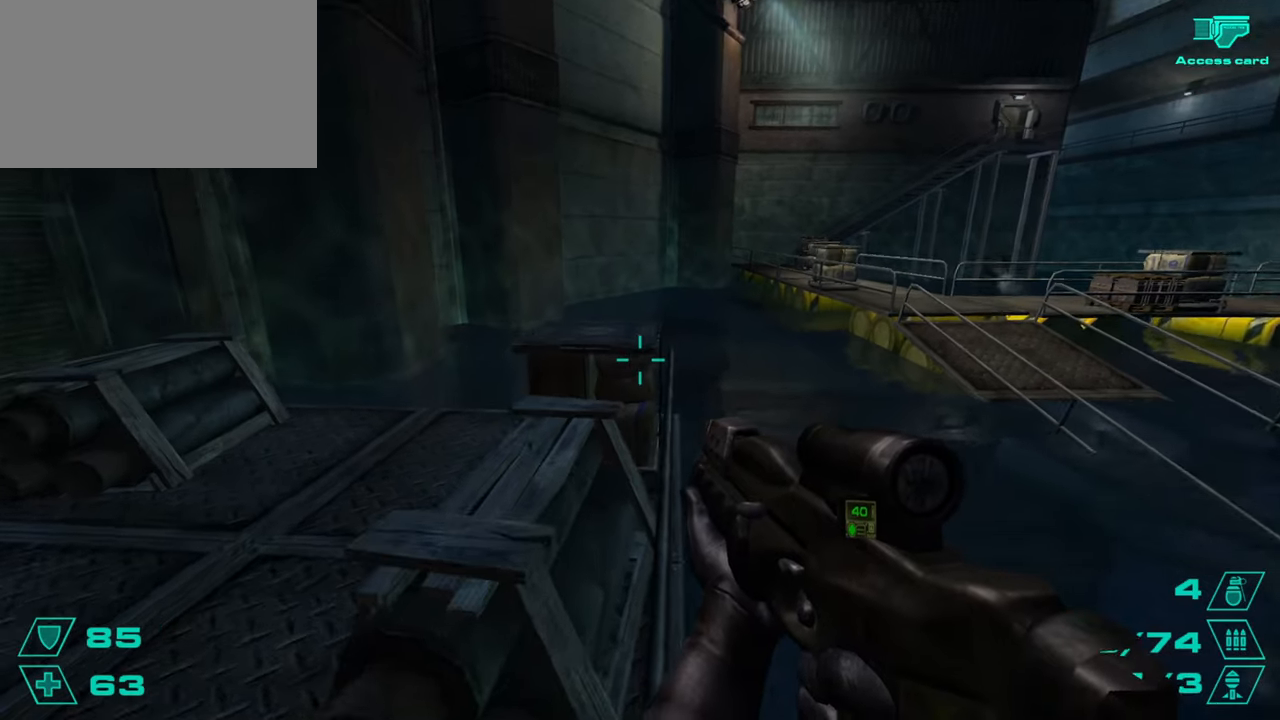
{"keys": ["d", "w"], "mouse": [], "events": [[451, "d", "down"]]}
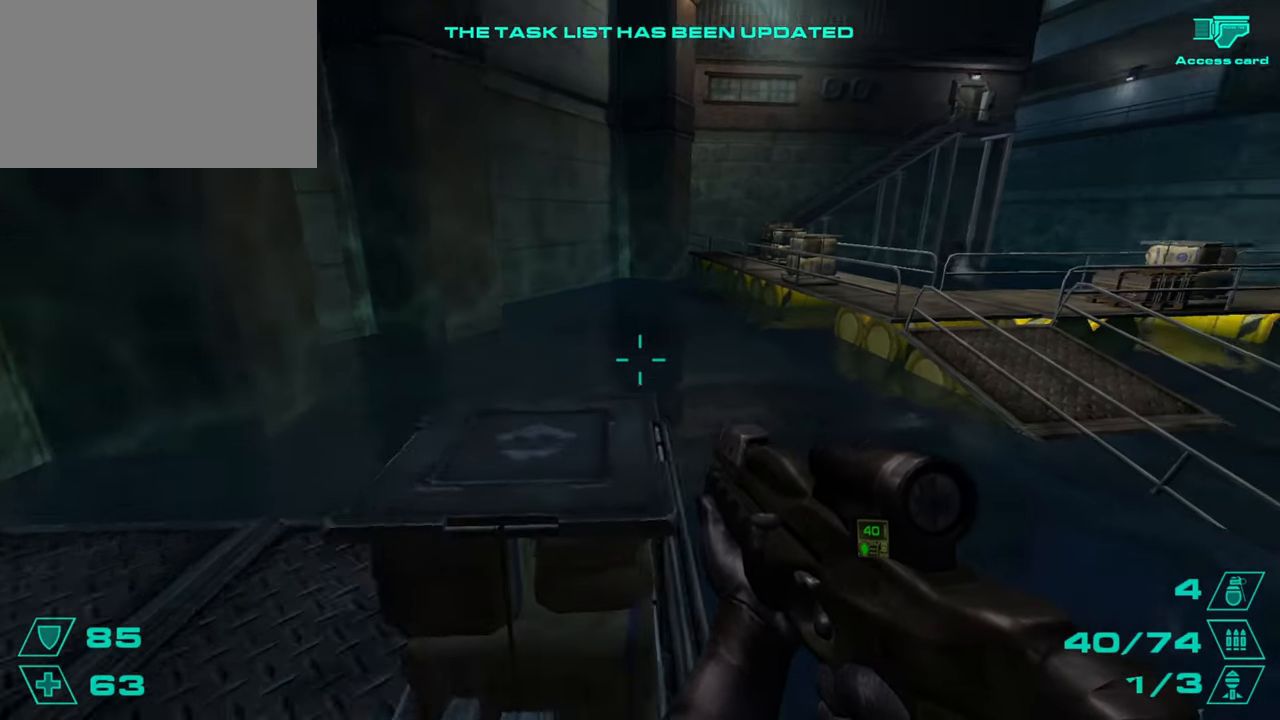
{"keys": ["d"], "mouse": [], "events": [[83, "space", "down"], [83, "w", "up"], [217, "a", "down"], [217, "space", "up"], [267, "d", "up"], [417, "a", "up"], [467, "d", "down"]]}
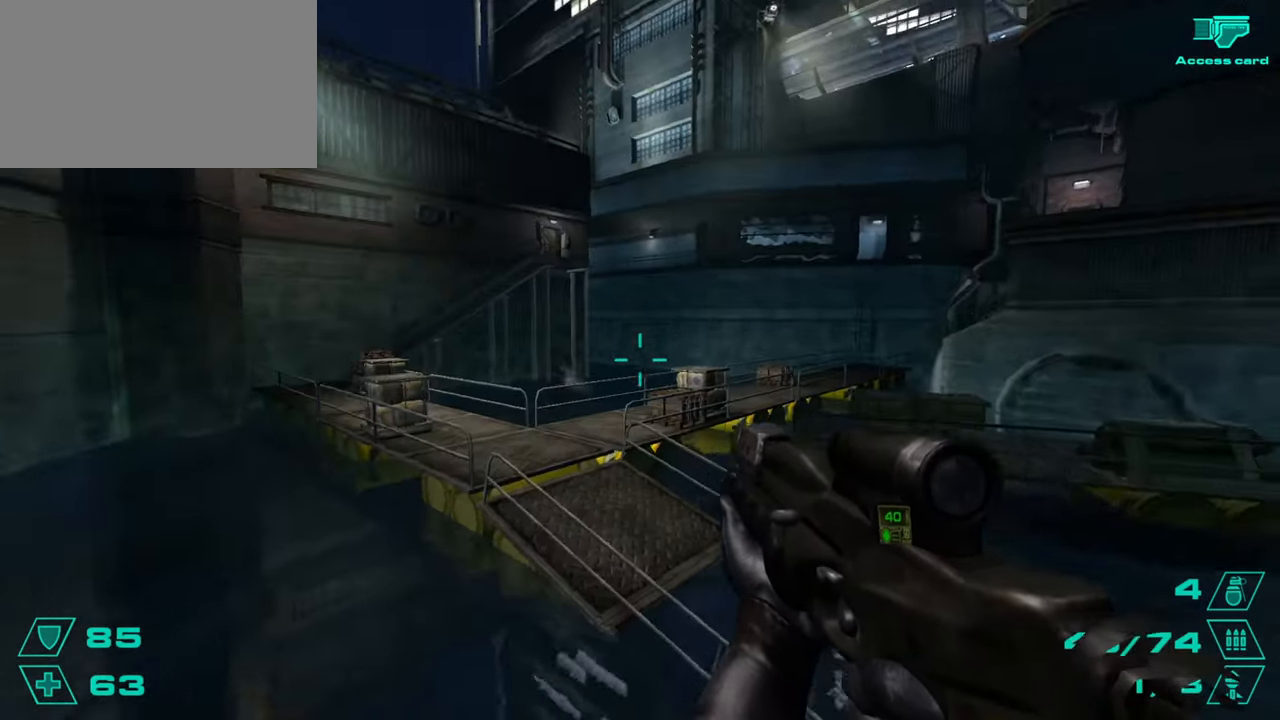
{"keys": ["a"], "mouse": [], "events": [[250, "a", "down"], [300, "d", "up"]]}
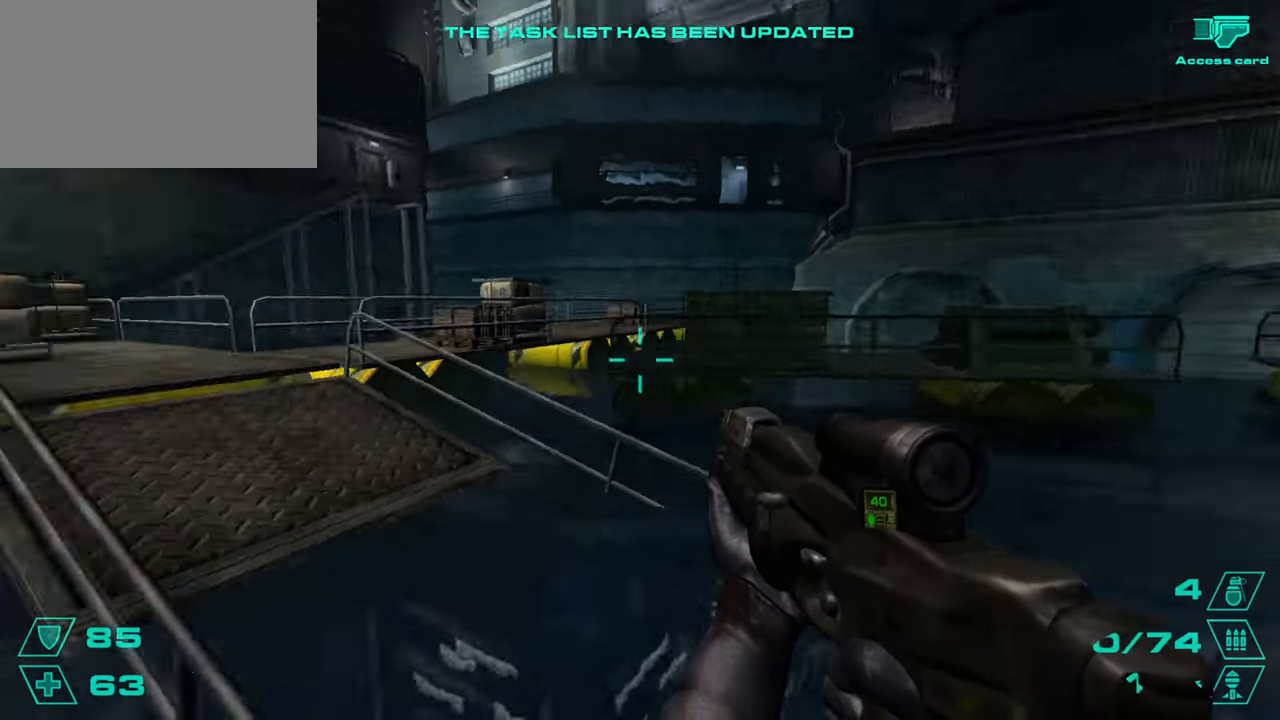
{"keys": ["w"], "mouse": [], "events": [[117, "w", "down"], [167, "a", "up"]]}
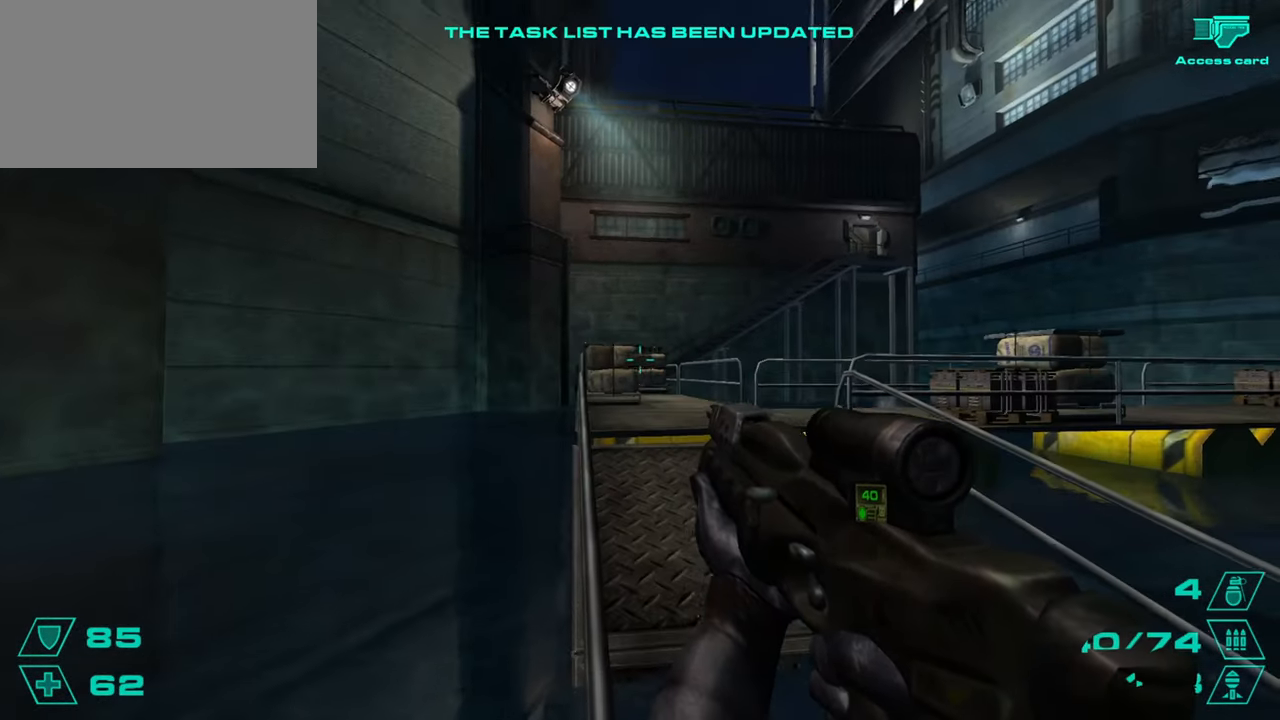
{"keys": ["w"], "mouse": [], "events": []}
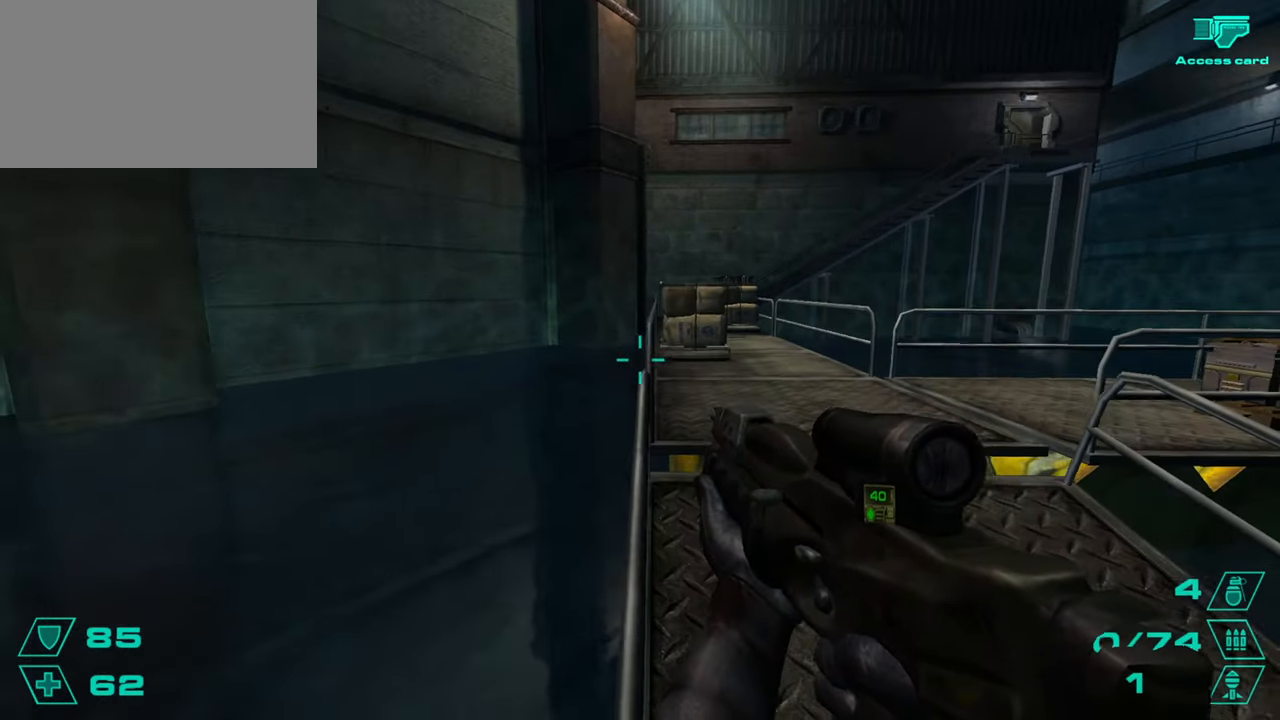
{"keys": ["w"], "mouse": [], "events": []}
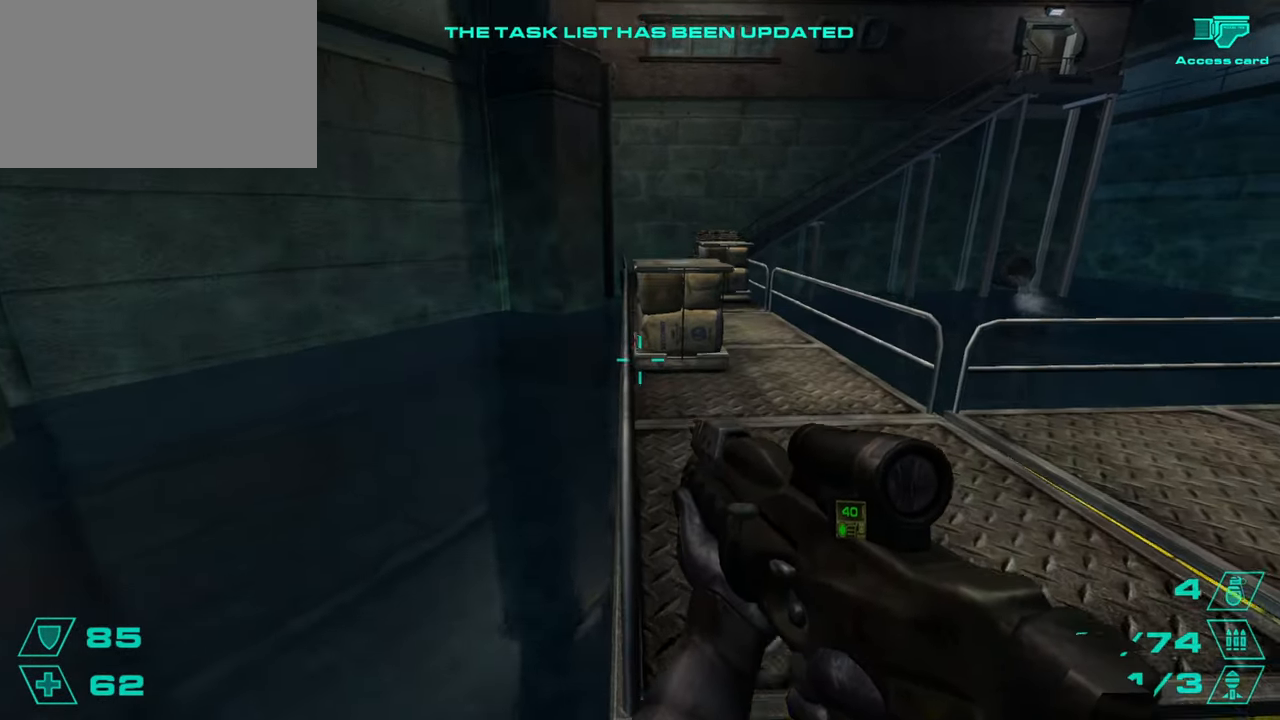
{"keys": ["d", "space"], "mouse": [], "events": [[400, "d", "down"], [400, "space", "down"], [450, "w", "up"]]}
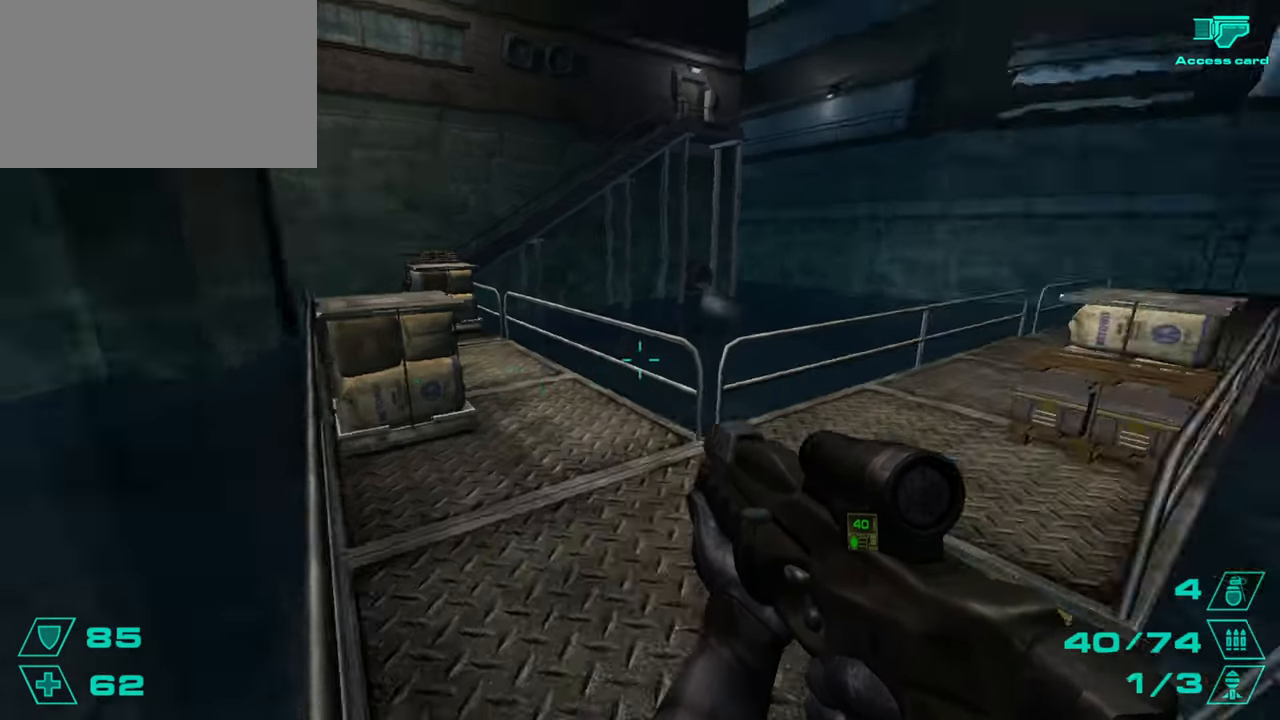
{"keys": ["w"], "mouse": [], "events": [[34, "space", "up"], [84, "a", "down"], [134, "d", "up"], [217, "w", "down"], [267, "a", "up"]]}
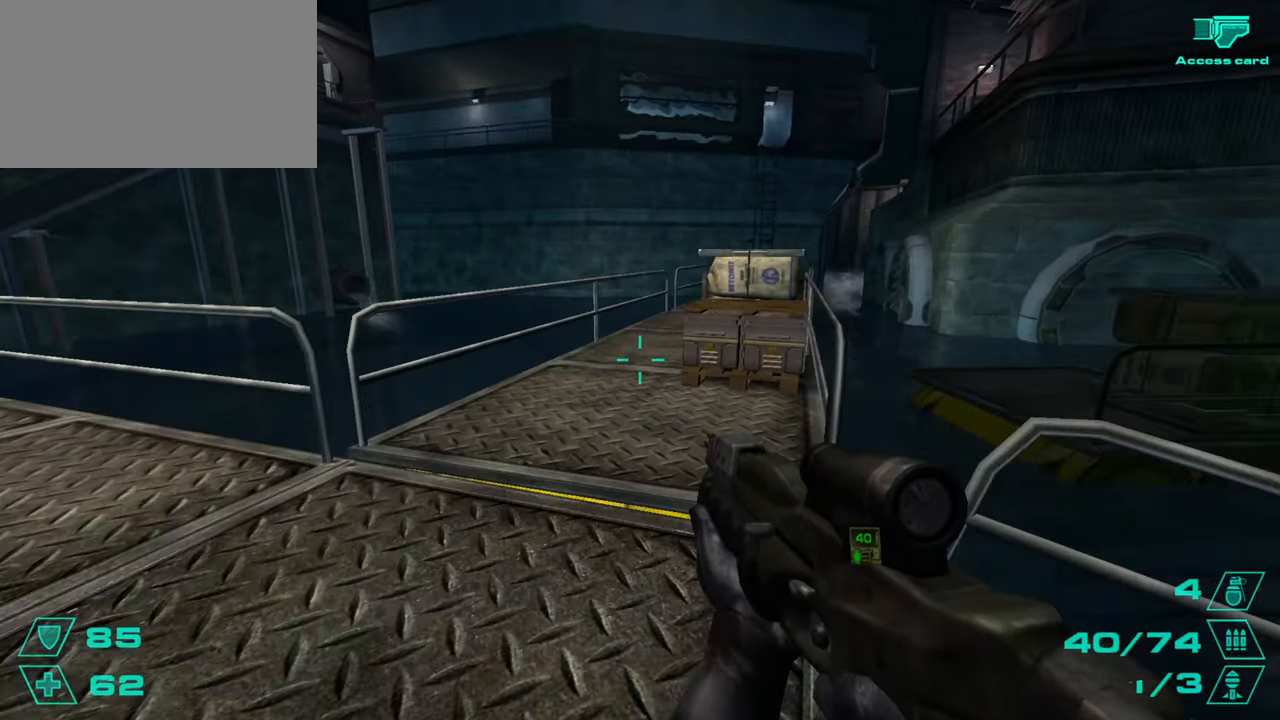
{"keys": ["w"], "mouse": [], "events": [[200, "a", "down"], [233, "mouse_wheel", "down"], [283, "a", "up"], [283, "mouse_wheel", "up"], [400, "w", "up"], [467, "w", "down"]]}
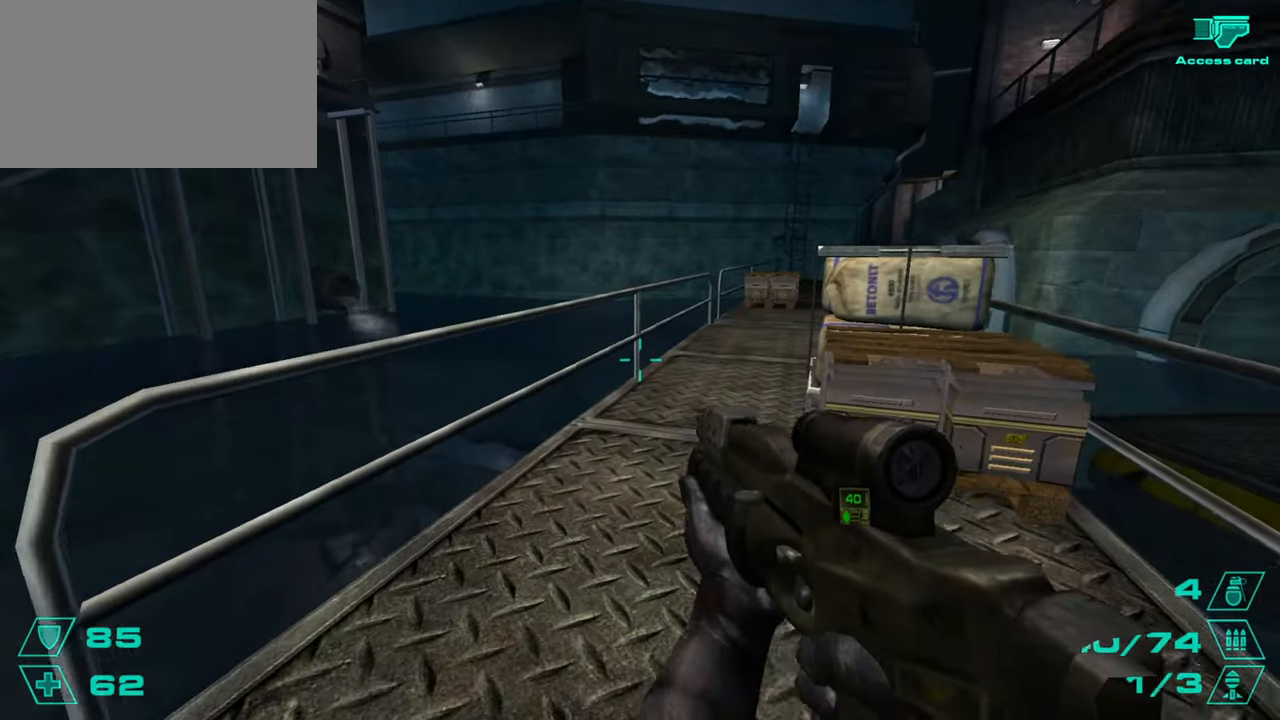
{"keys": ["a"], "mouse": [], "events": [[250, "d", "down"], [300, "space", "down"], [351, "w", "up"], [451, "a", "down"], [451, "d", "up"], [451, "space", "up"]]}
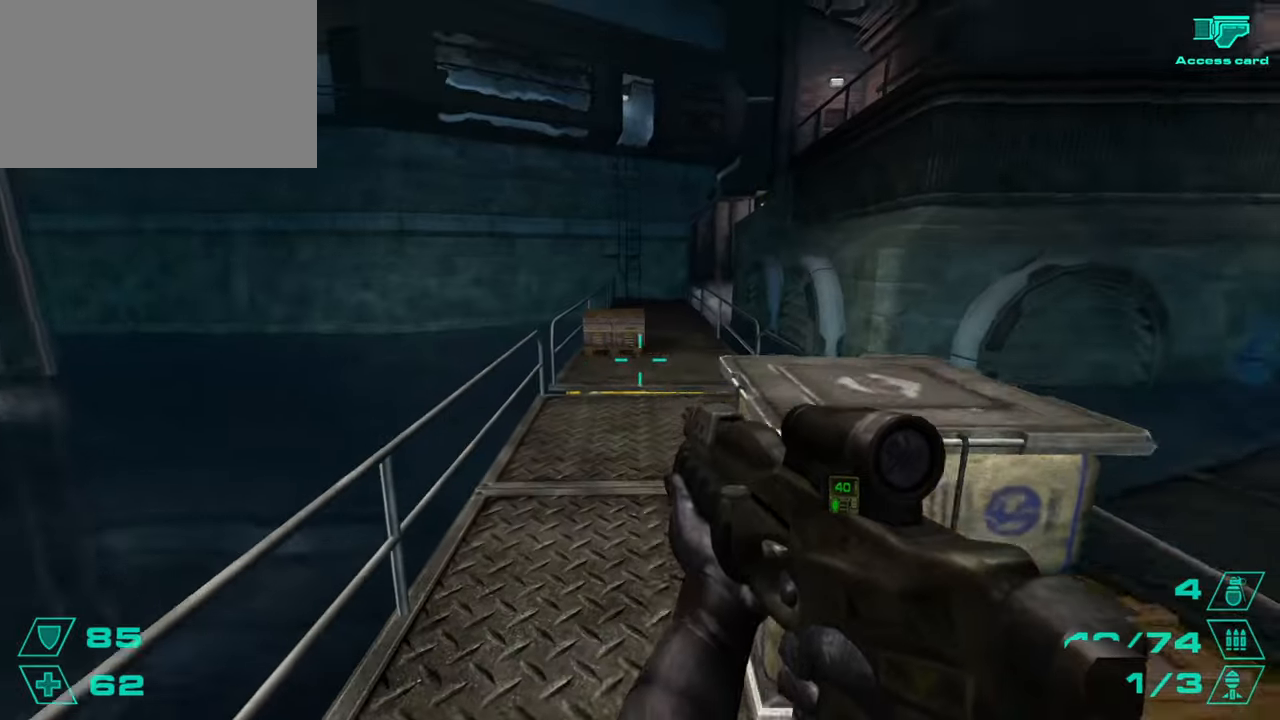
{"keys": ["d"], "mouse": [], "events": [[217, "a", "up"], [217, "d", "down"]]}
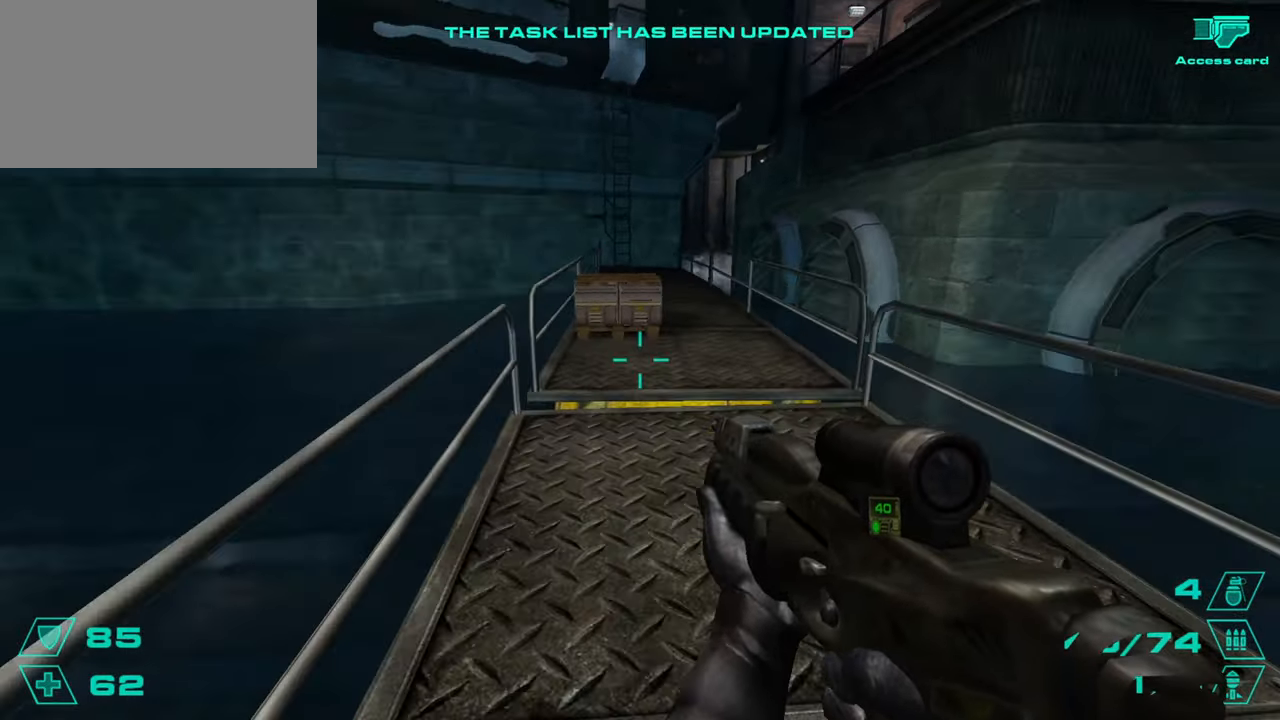
{"keys": ["a", "w"], "mouse": [], "events": [[50, "a", "down"], [100, "d", "up"], [100, "space", "down"], [200, "space", "up"], [384, "a", "up"], [384, "w", "down"], [434, "a", "down"]]}
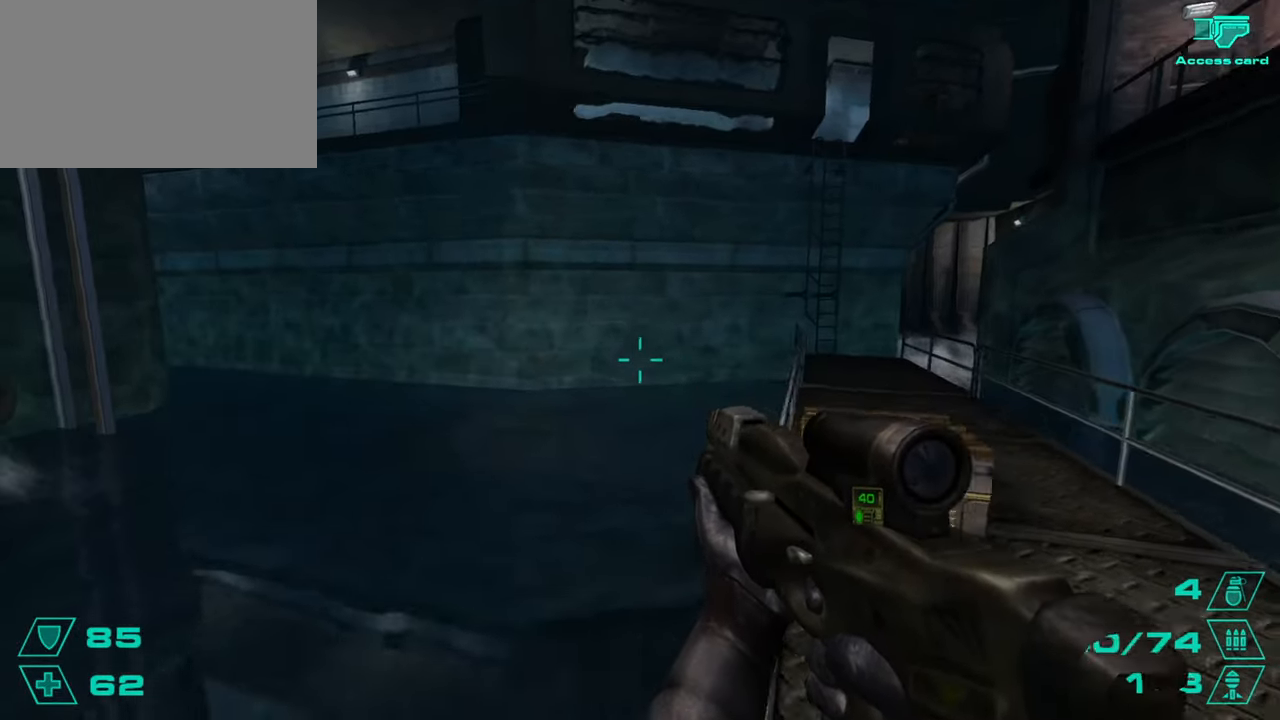
{"keys": ["w"], "mouse": [], "events": [[66, "a", "up"]]}
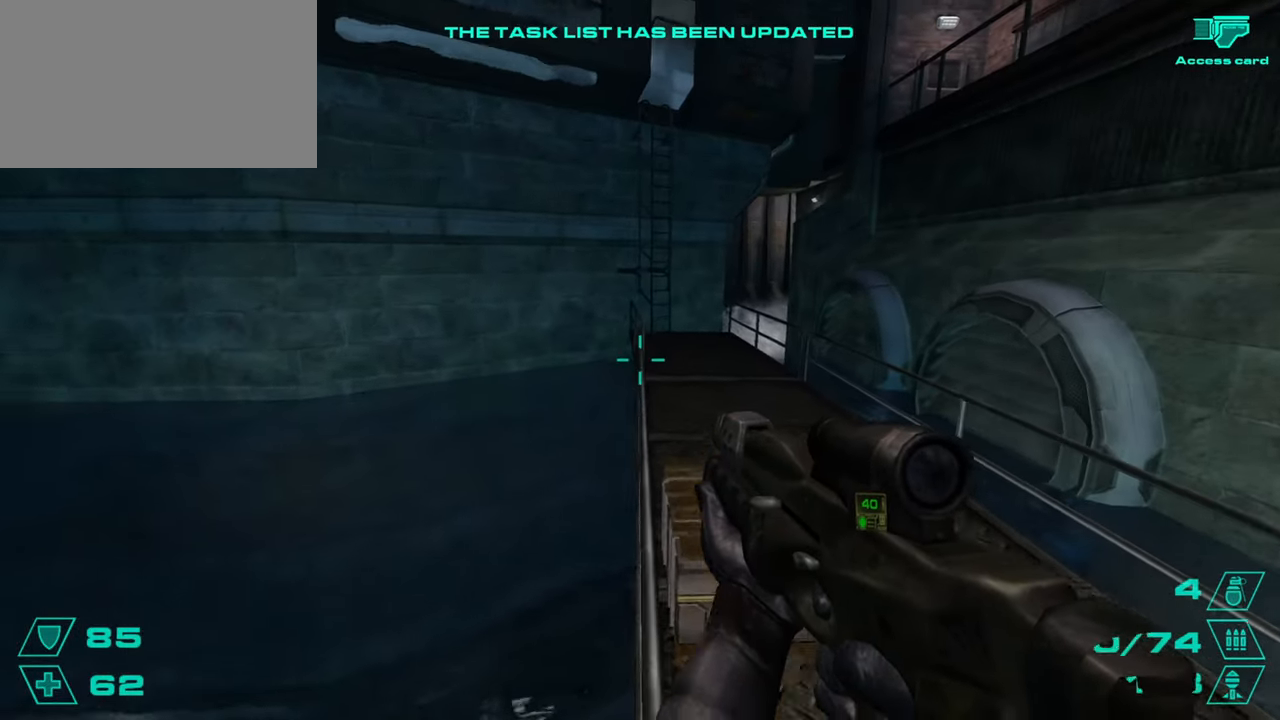
{"keys": ["w"], "mouse": [], "events": []}
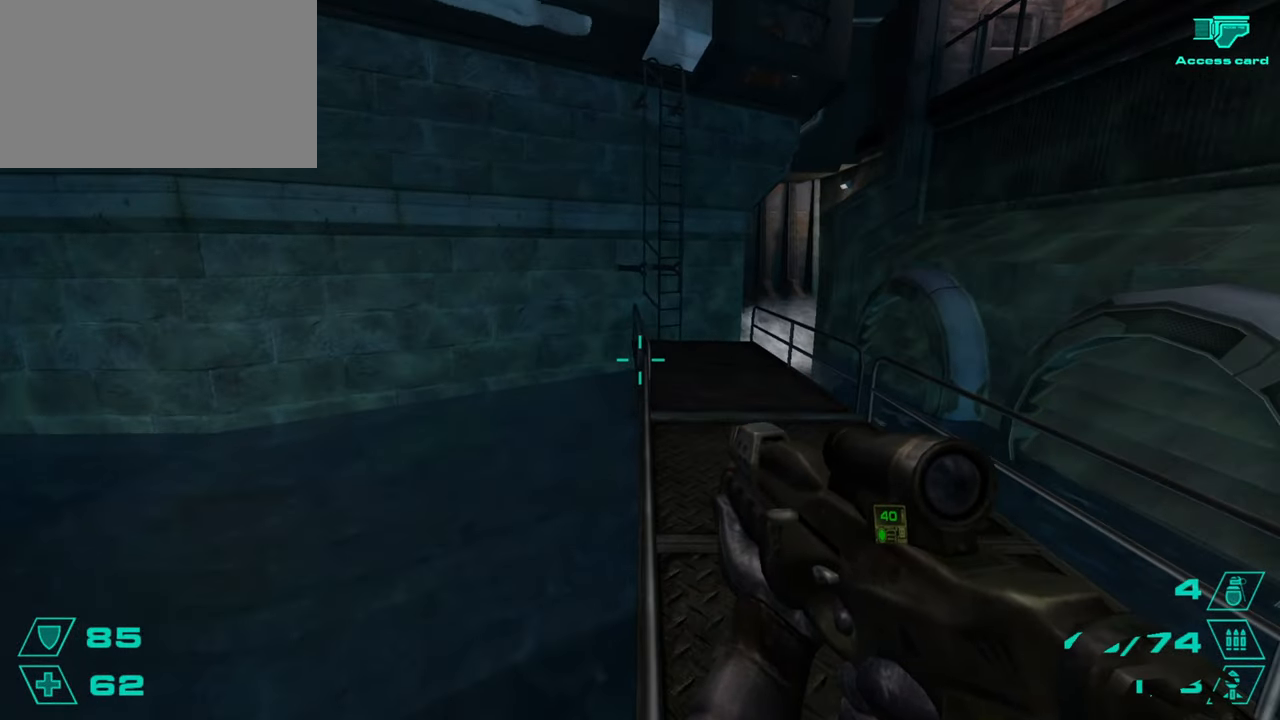
{"keys": ["w"], "mouse": [], "events": []}
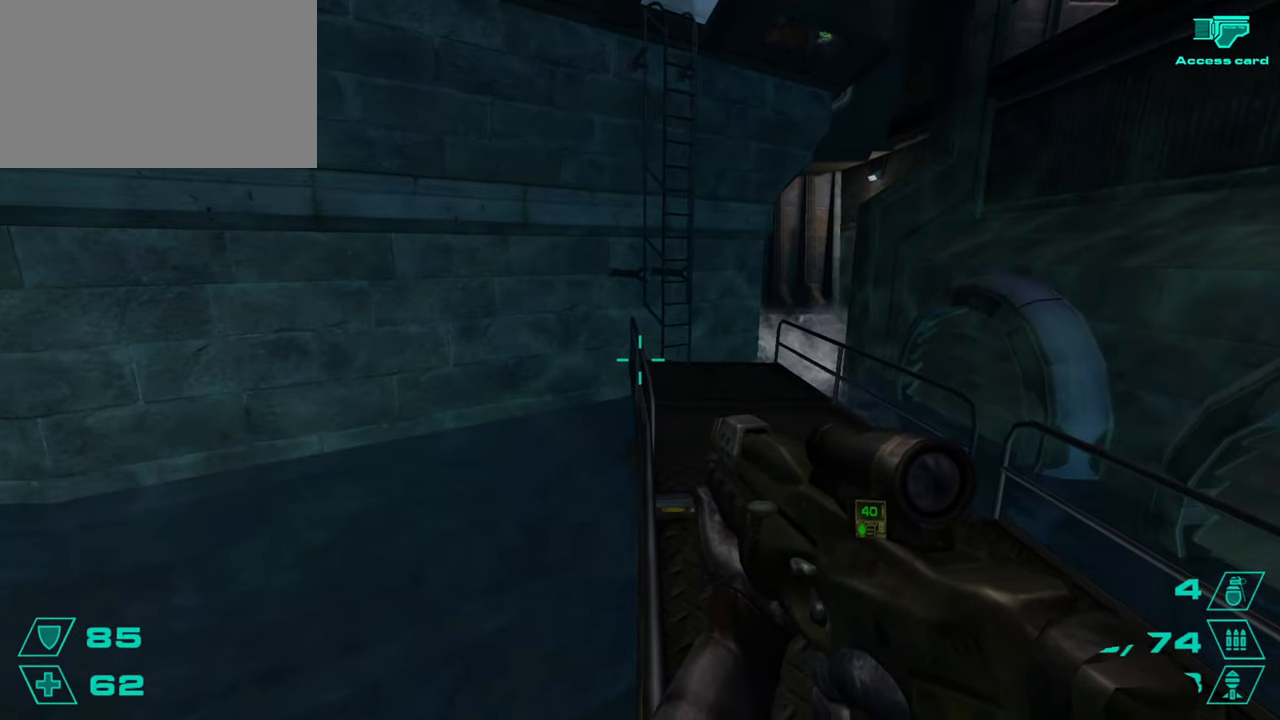
{"keys": ["w"], "mouse": [], "events": []}
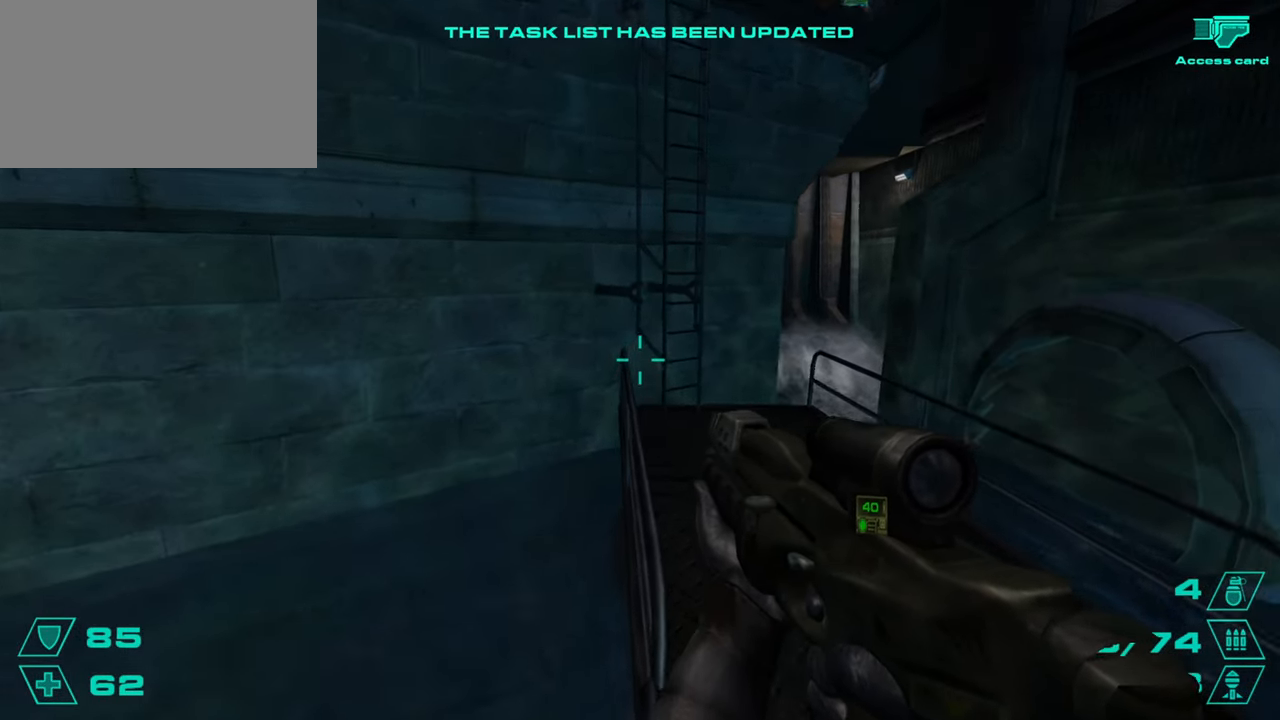
{"keys": ["w"], "mouse": [], "events": []}
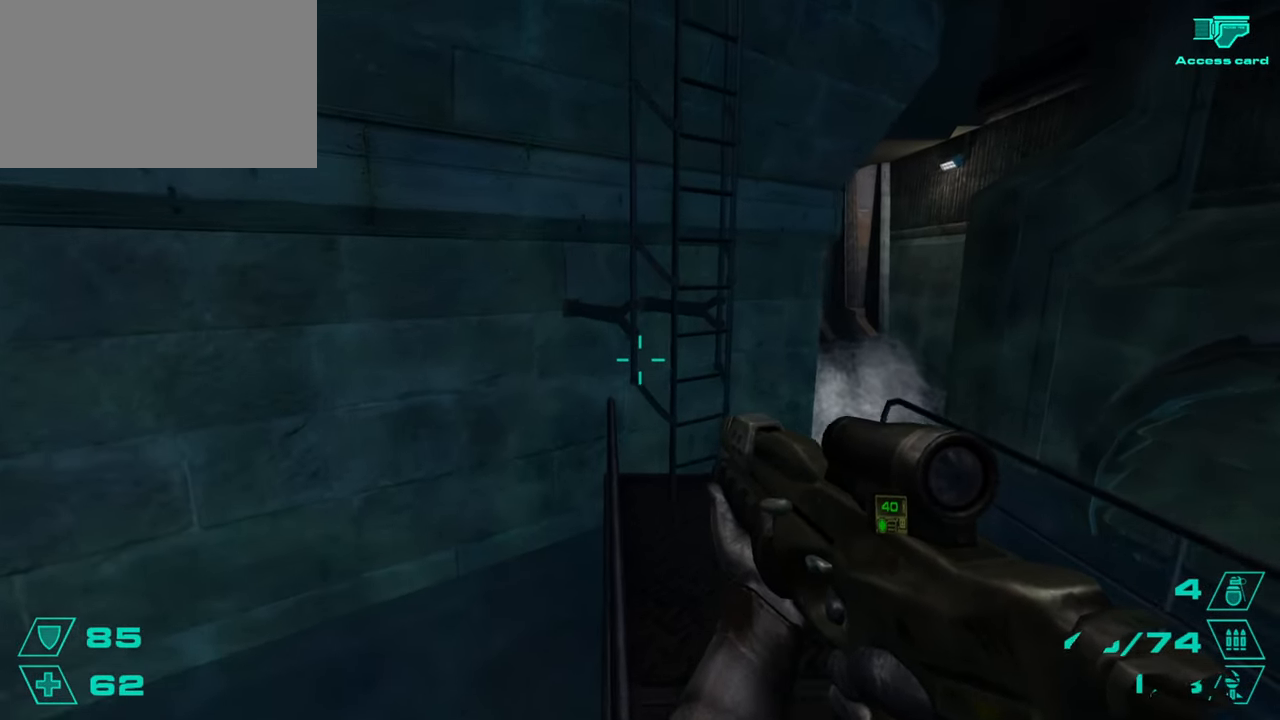
{"keys": ["d"], "mouse": [], "events": [[334, "d", "down"], [334, "space", "down"], [384, "w", "up"], [467, "space", "up"]]}
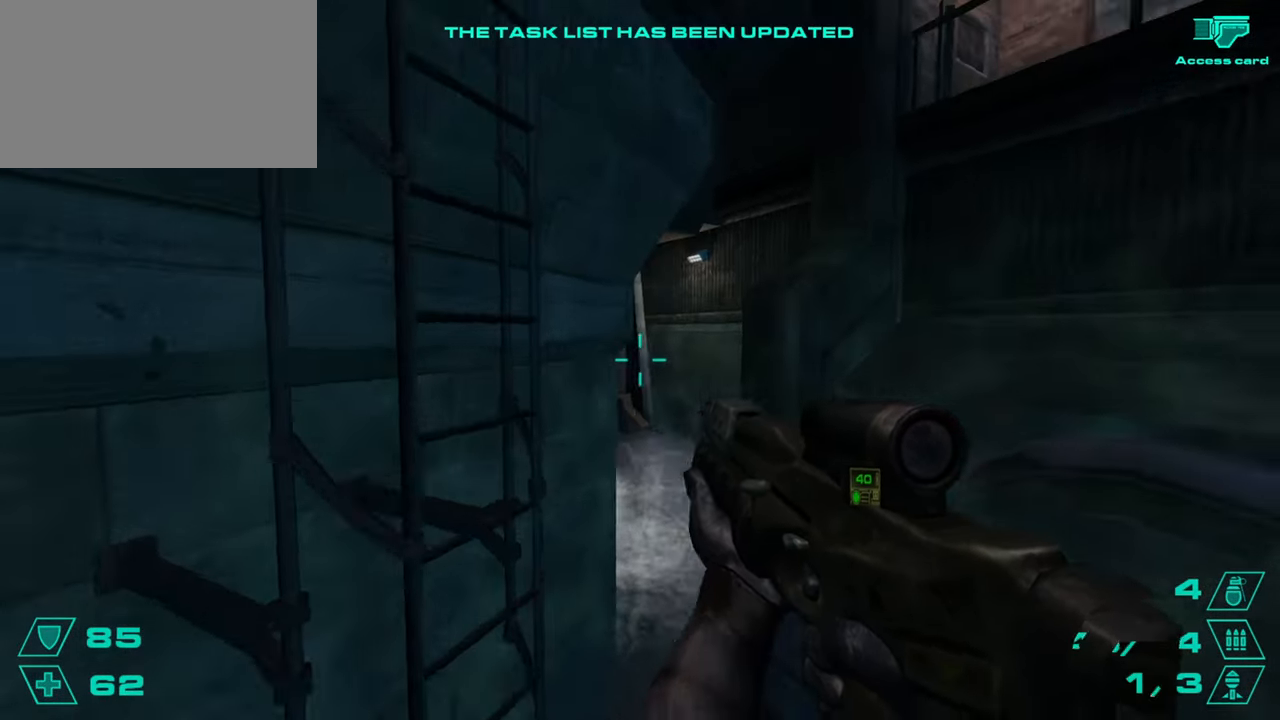
{"keys": ["w"], "mouse": [], "events": [[16, "a", "down"], [16, "d", "up"], [167, "w", "down"], [250, "a", "up"]]}
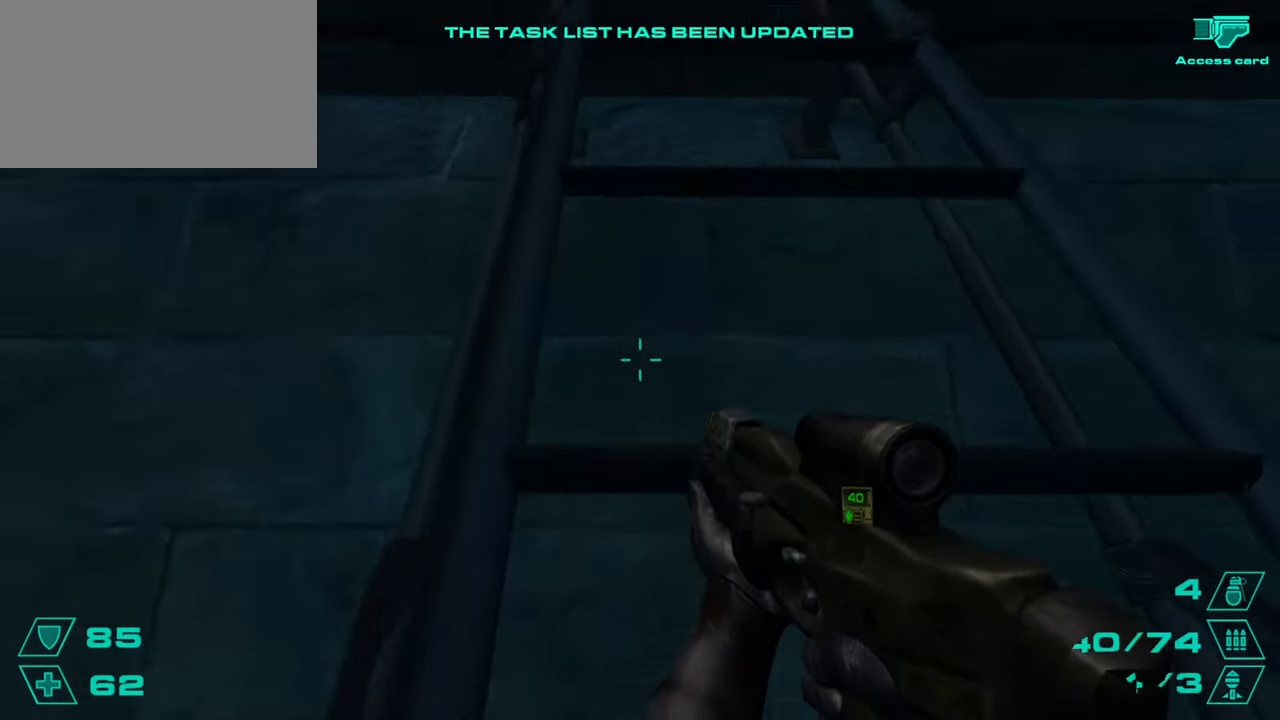
{"keys": ["w"], "mouse": [], "events": [[417, "d", "down"], [467, "d", "up"]]}
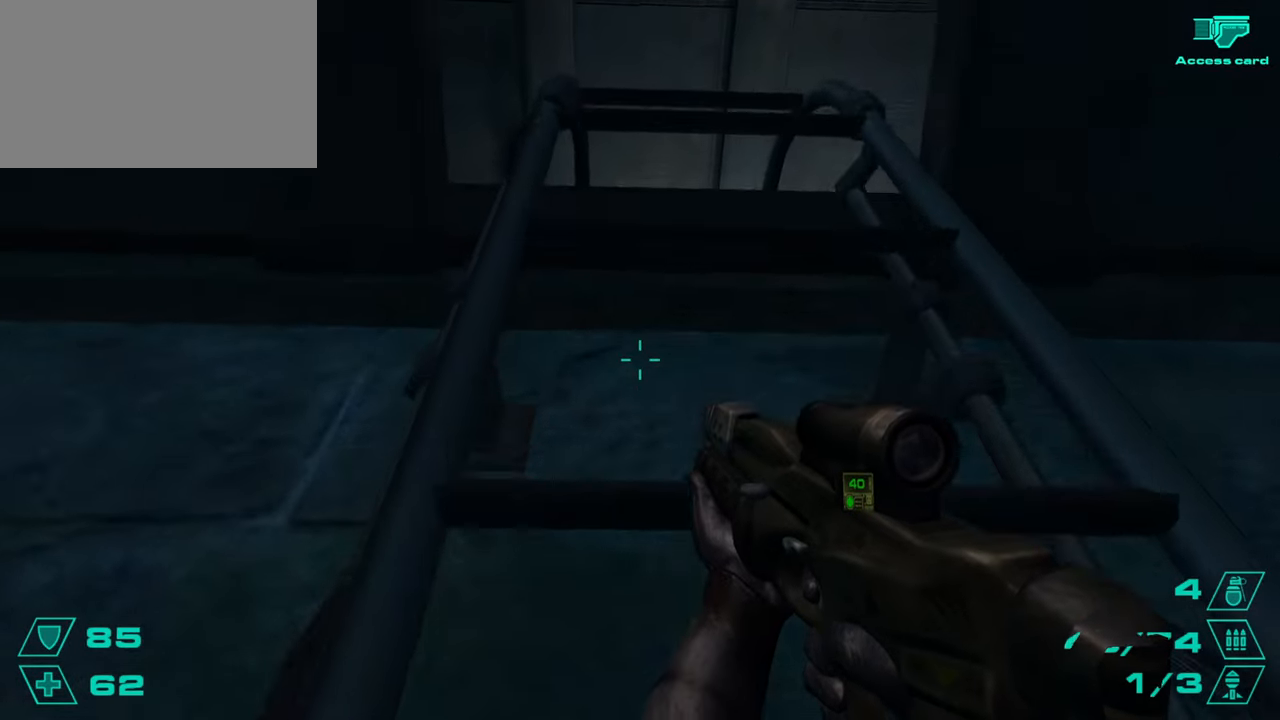
{"keys": ["w"], "mouse": [], "events": [[250, "d", "down"], [283, "d", "up"]]}
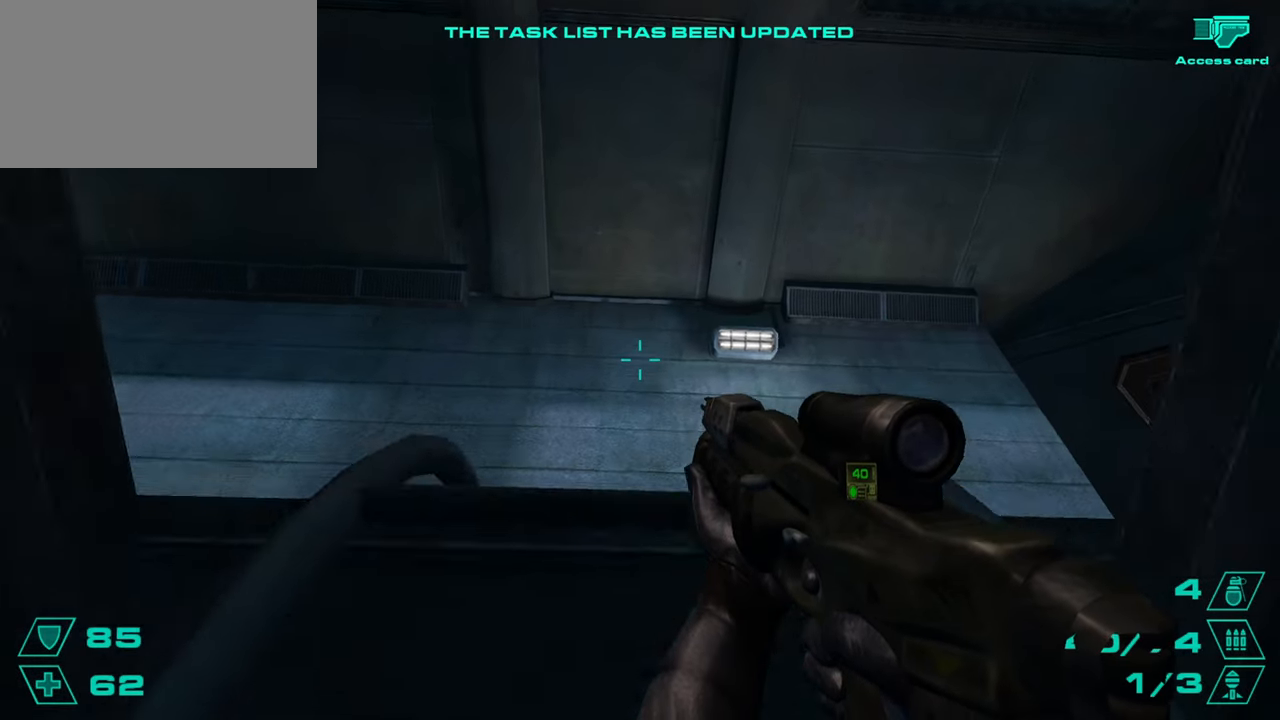
{"keys": ["w"], "mouse": [], "events": []}
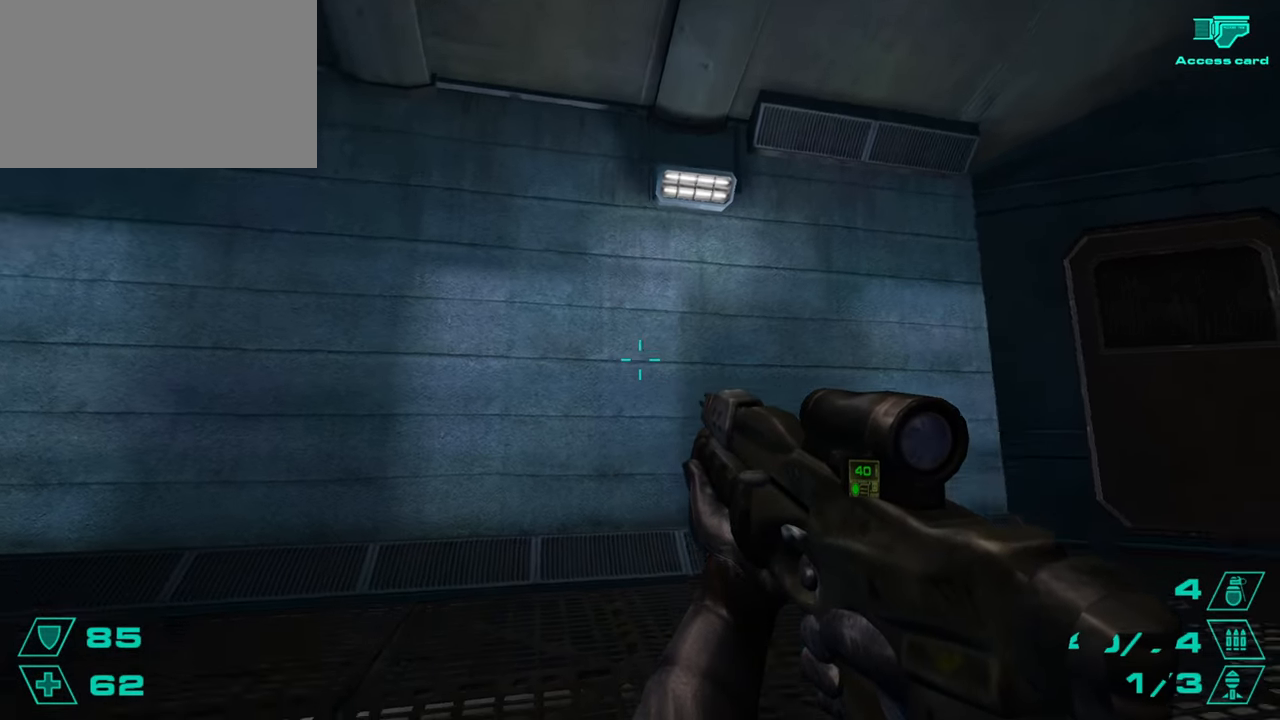
{"keys": ["d", "space"], "mouse": [], "events": [[450, "d", "down"], [500, "space", "down"], [500, "w", "up"]]}
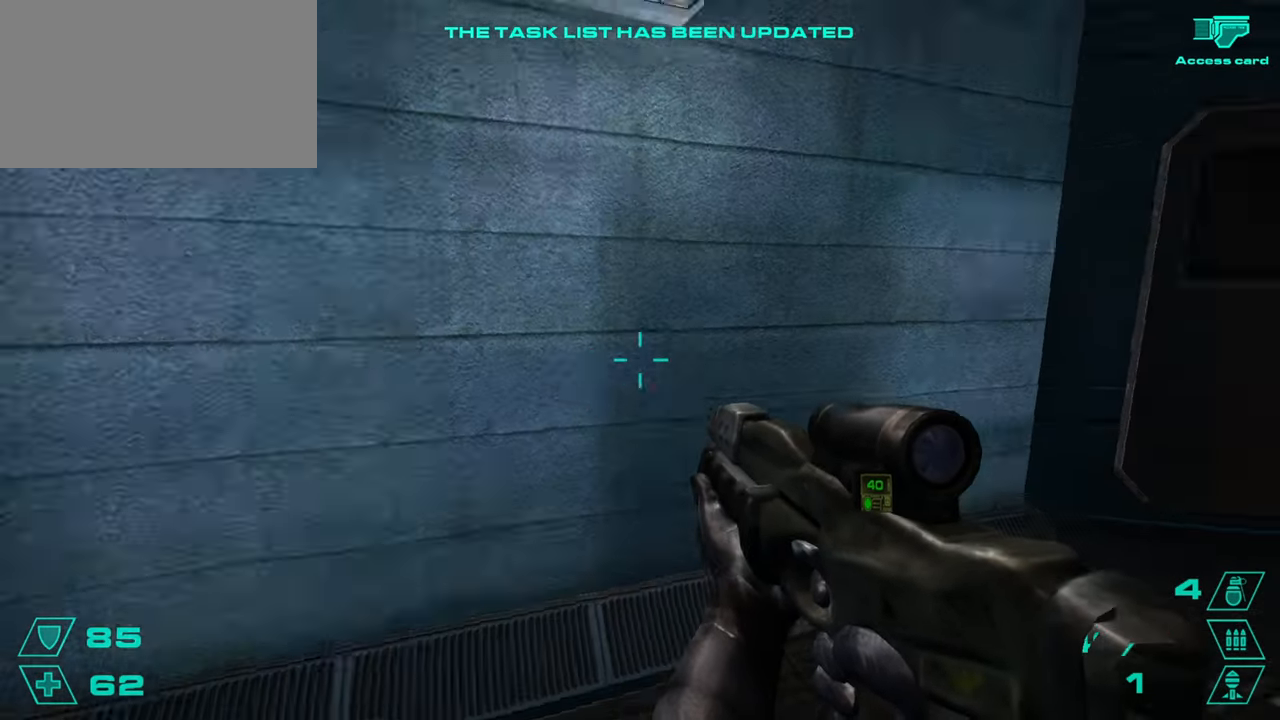
{"keys": ["d"], "mouse": [], "events": [[150, "space", "up"], [200, "a", "down"], [200, "d", "up"], [334, "a", "up"], [334, "d", "down"]]}
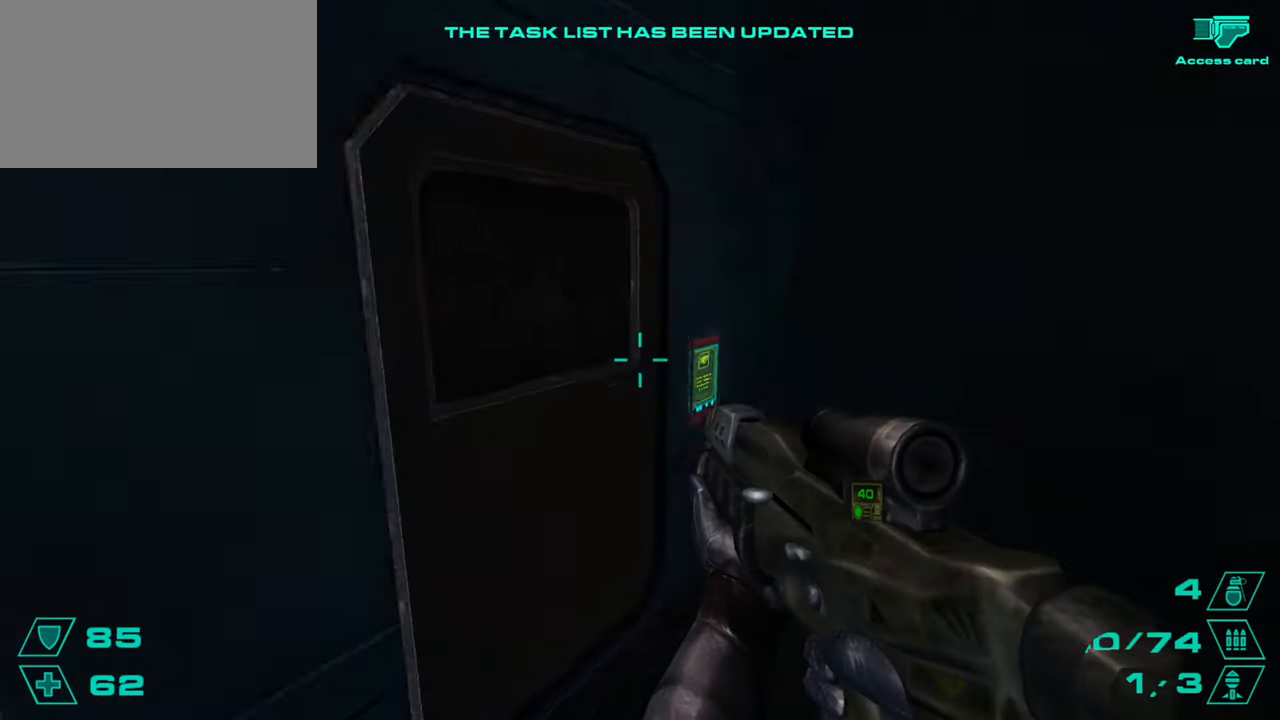
{"keys": [], "mouse": [], "events": [[116, "w", "down"], [217, "d", "up"], [400, "w", "up"], [450, "e", "down"], [483, "e", "up"]]}
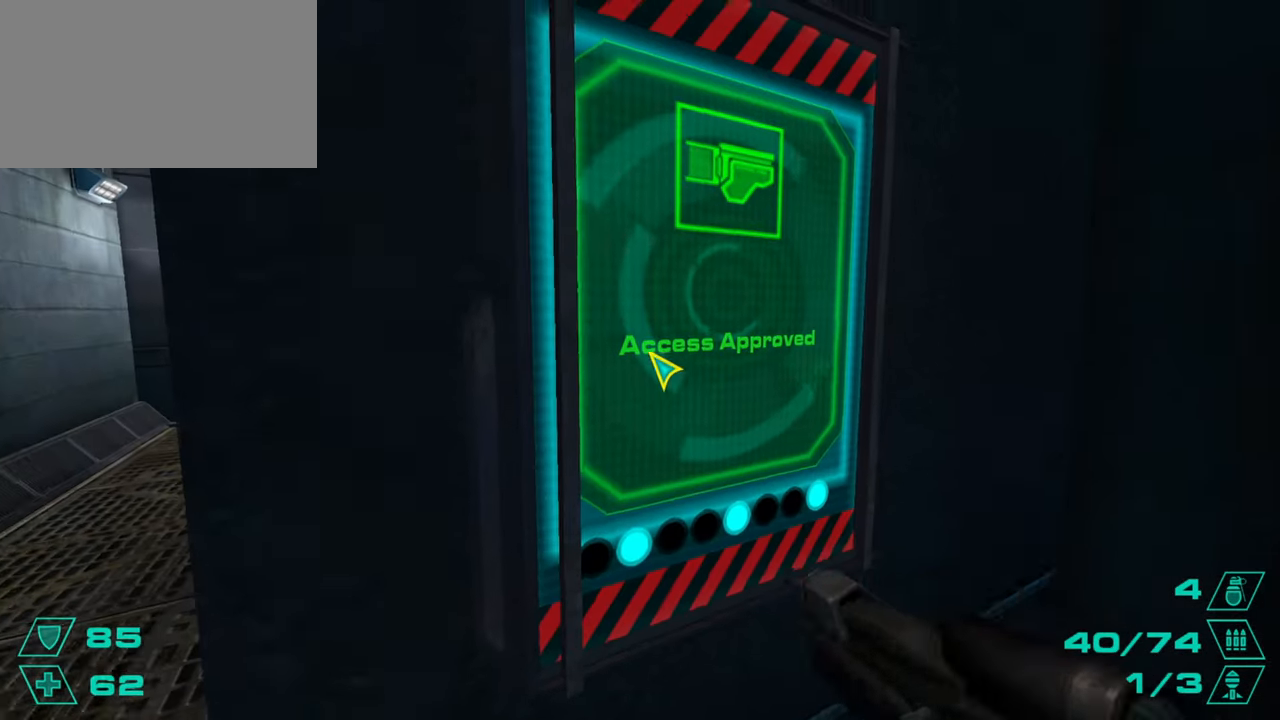
{"keys": ["w"], "mouse": [], "events": [[367, "a", "down"], [467, "w", "down"], [501, "a", "up"]]}
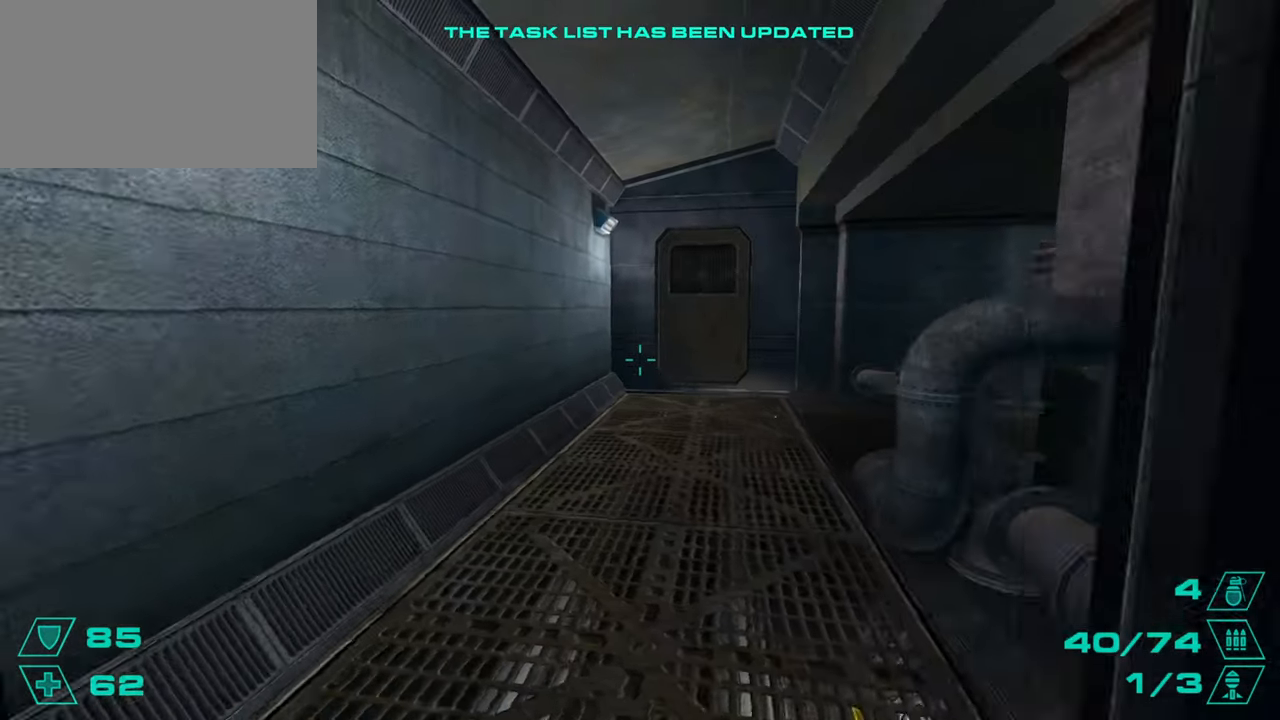
{"keys": ["a"], "mouse": [], "events": [[333, "d", "down"], [333, "space", "down"], [383, "w", "up"], [467, "a", "down"], [467, "d", "up"], [467, "space", "up"]]}
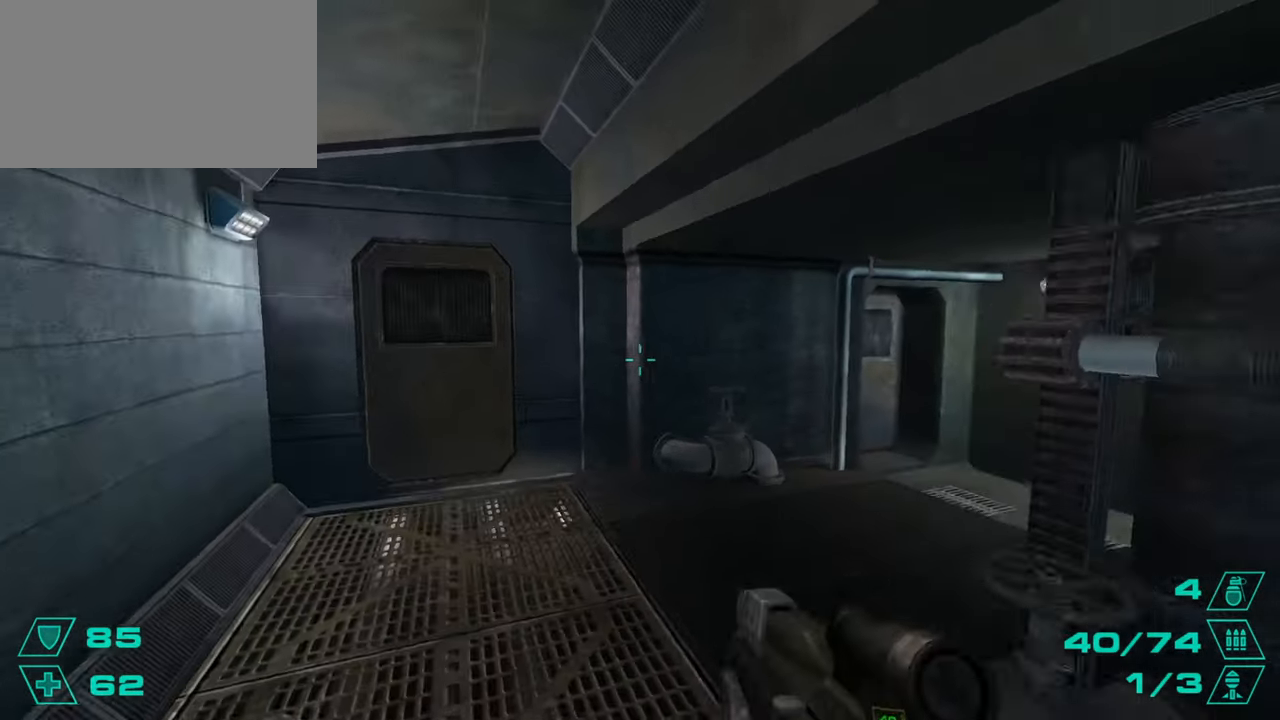
{"keys": ["w"], "mouse": [], "events": [[217, "a", "up"], [217, "d", "down"], [351, "w", "down"], [367, "d", "up"], [367, "w", "up"], [401, "w", "down"]]}
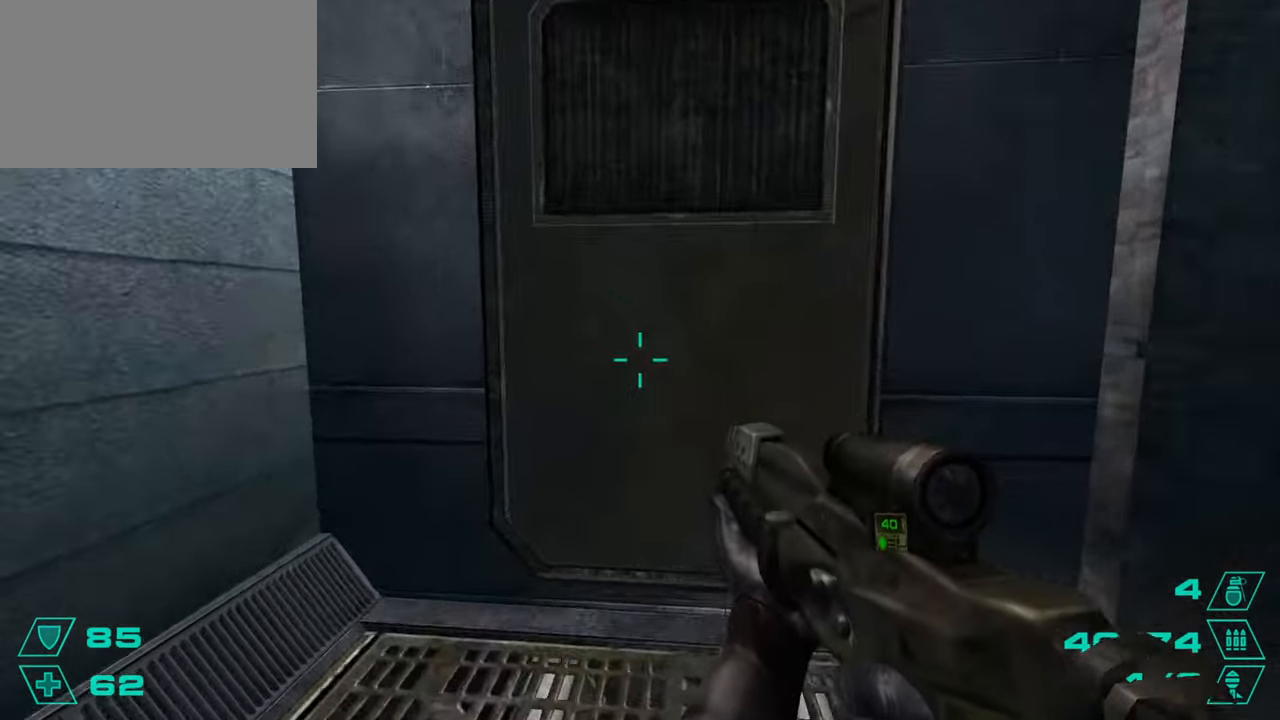
{"keys": ["w"], "mouse": [], "events": []}